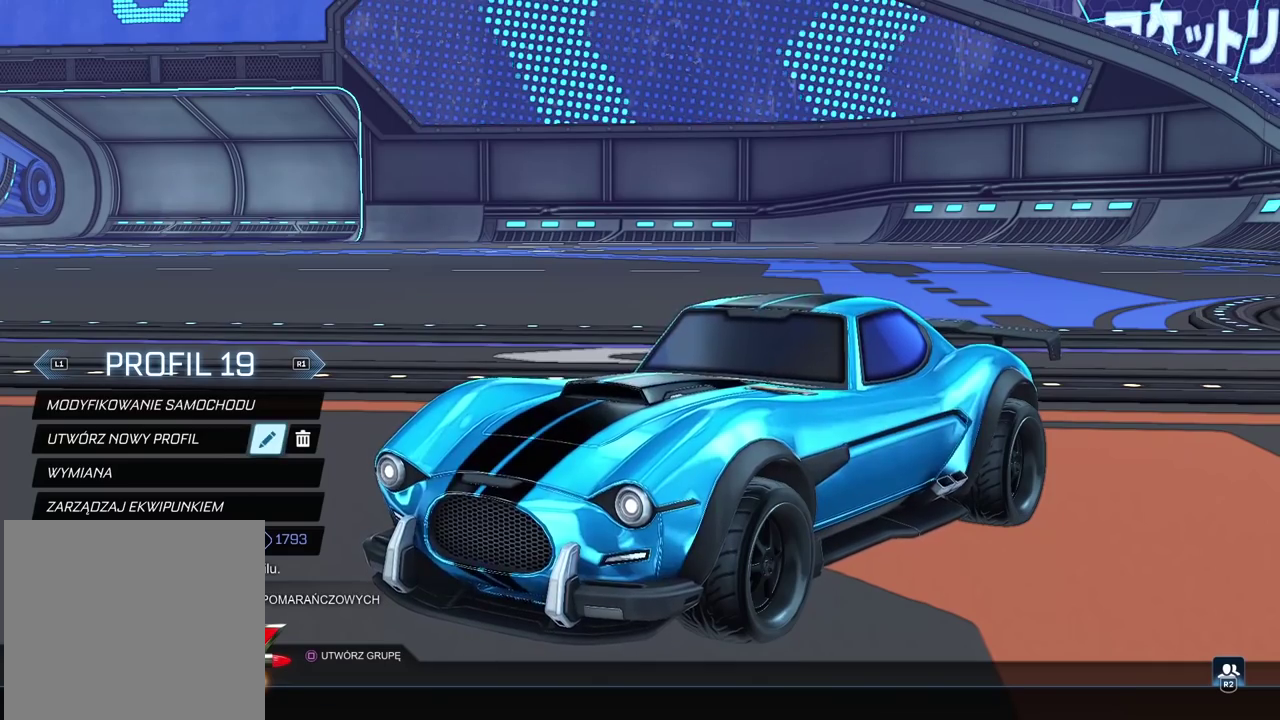
Gameplay with a controller (PlayStation layout); each line is a JSON object with the inputs held at the frame after it. "events" lists button and stick changes between this image and that frame as [ms after this image, input, new state], when the widget could be followed in between. Not read: R1.
{"buttons": [], "left_stick": "center", "right_stick": "center", "events": []}
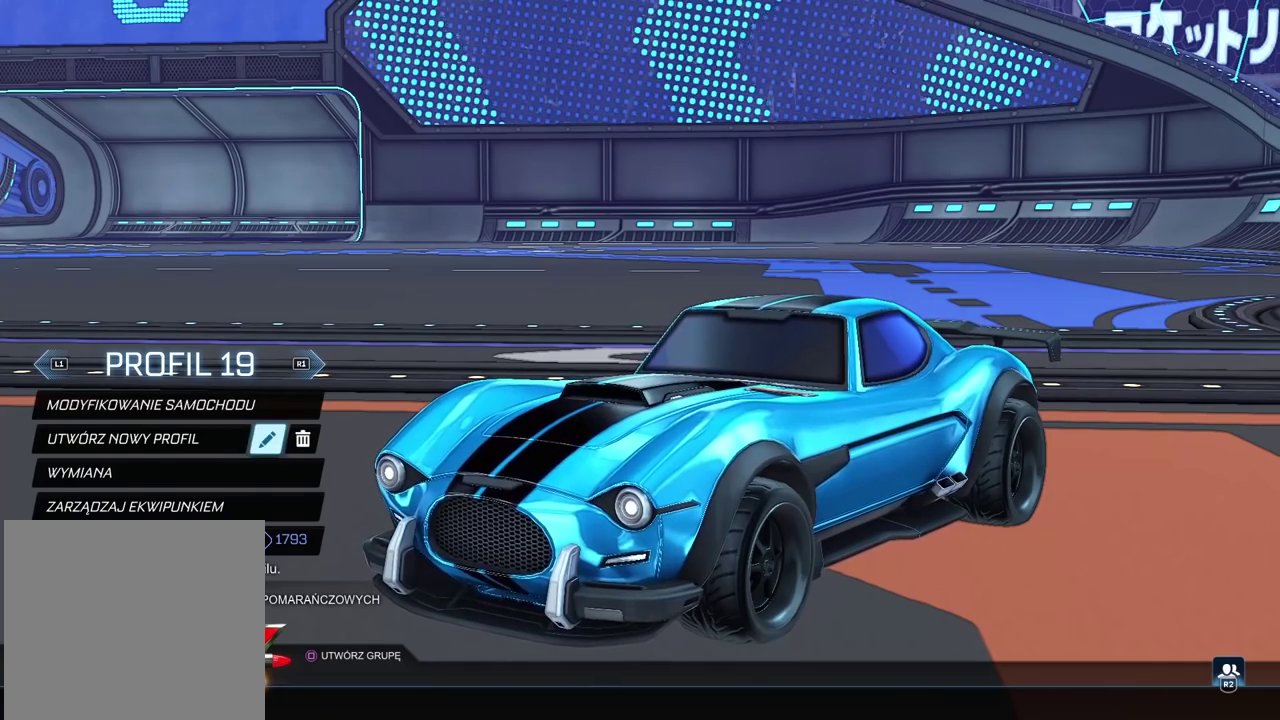
{"buttons": [], "left_stick": "center", "right_stick": "center", "events": []}
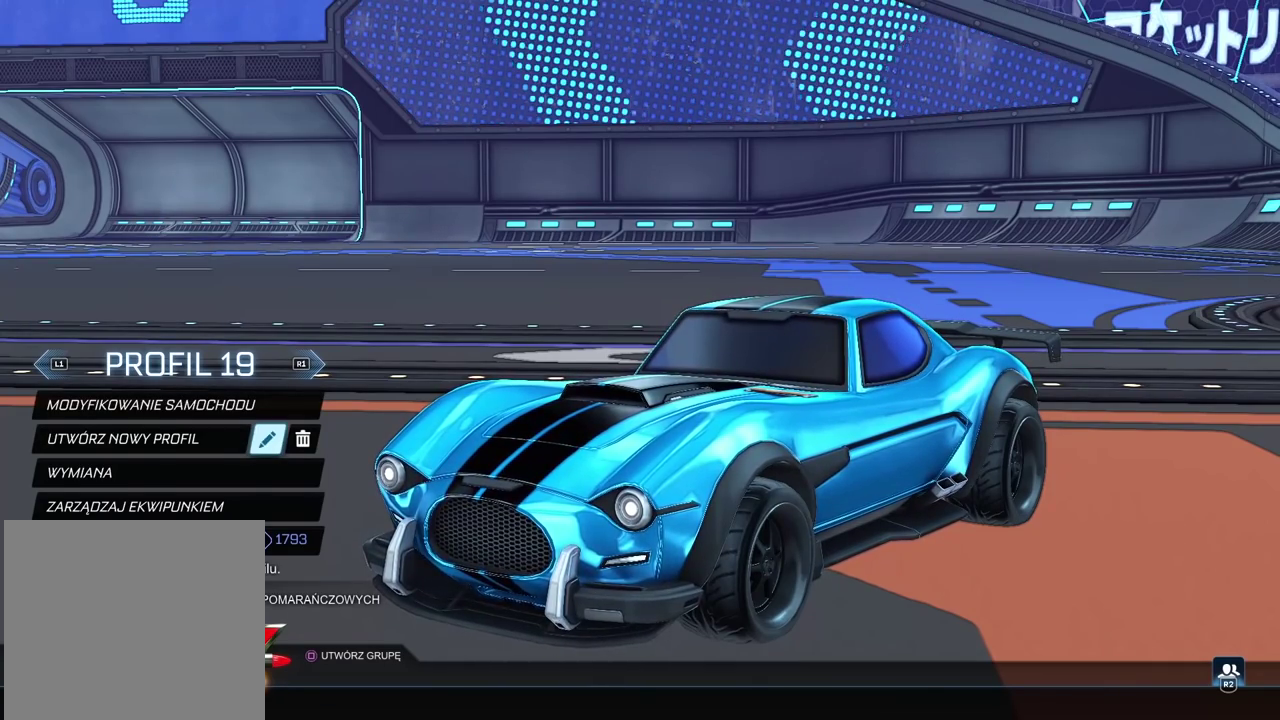
{"buttons": [], "left_stick": "center", "right_stick": "right", "events": [[483, "right_stick", "right"]]}
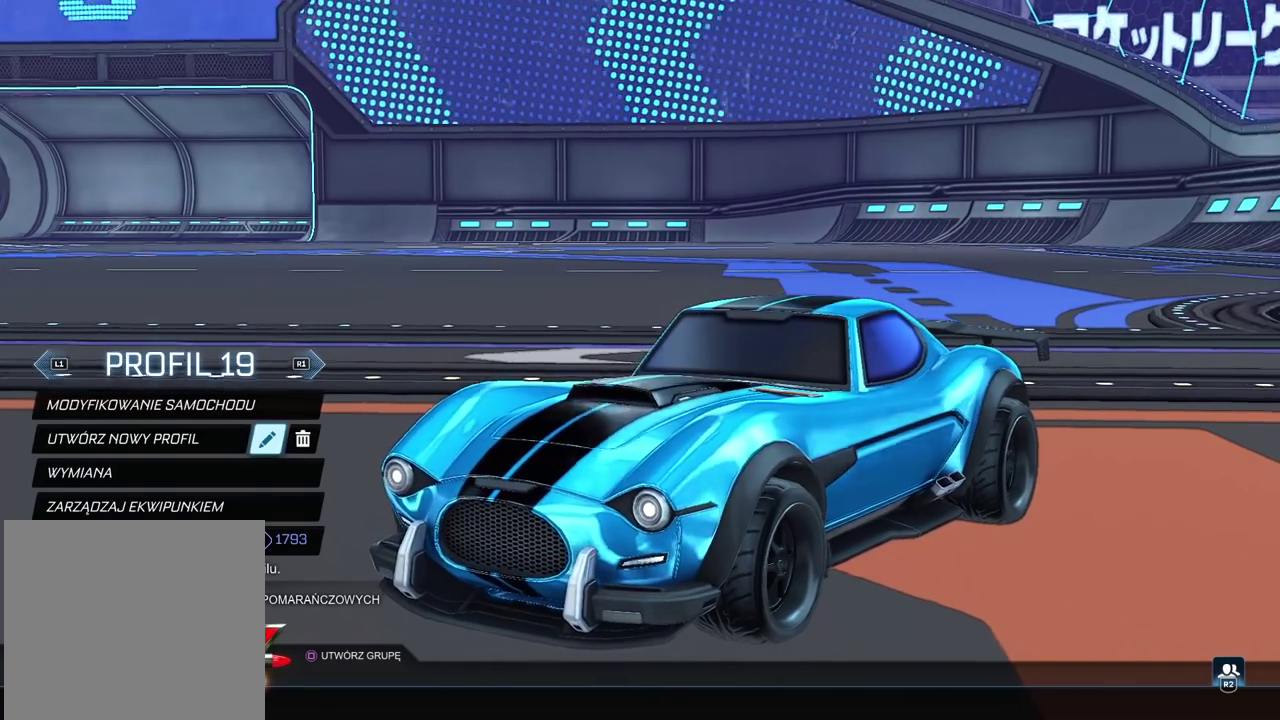
{"buttons": [], "left_stick": "center", "right_stick": "up-left", "events": [[450, "right_stick", "center"], [500, "right_stick", "up-left"]]}
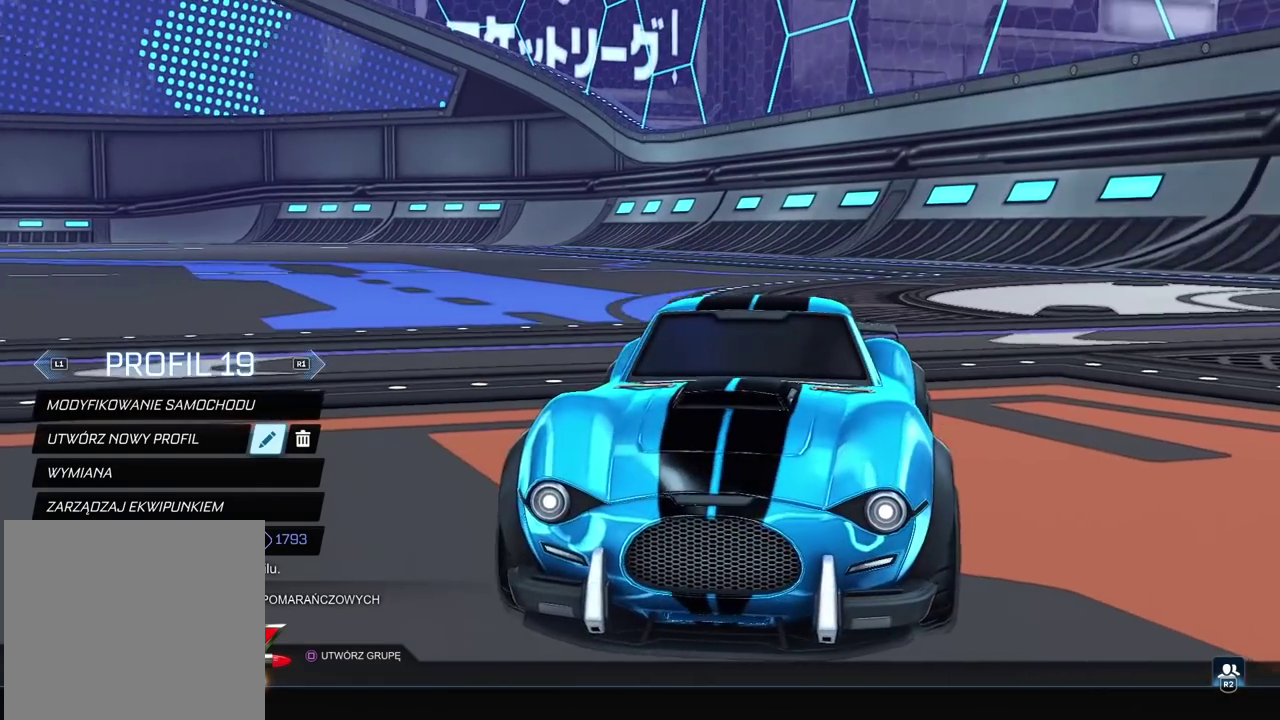
{"buttons": [], "left_stick": "center", "right_stick": "left", "events": [[50, "right_stick", "left"]]}
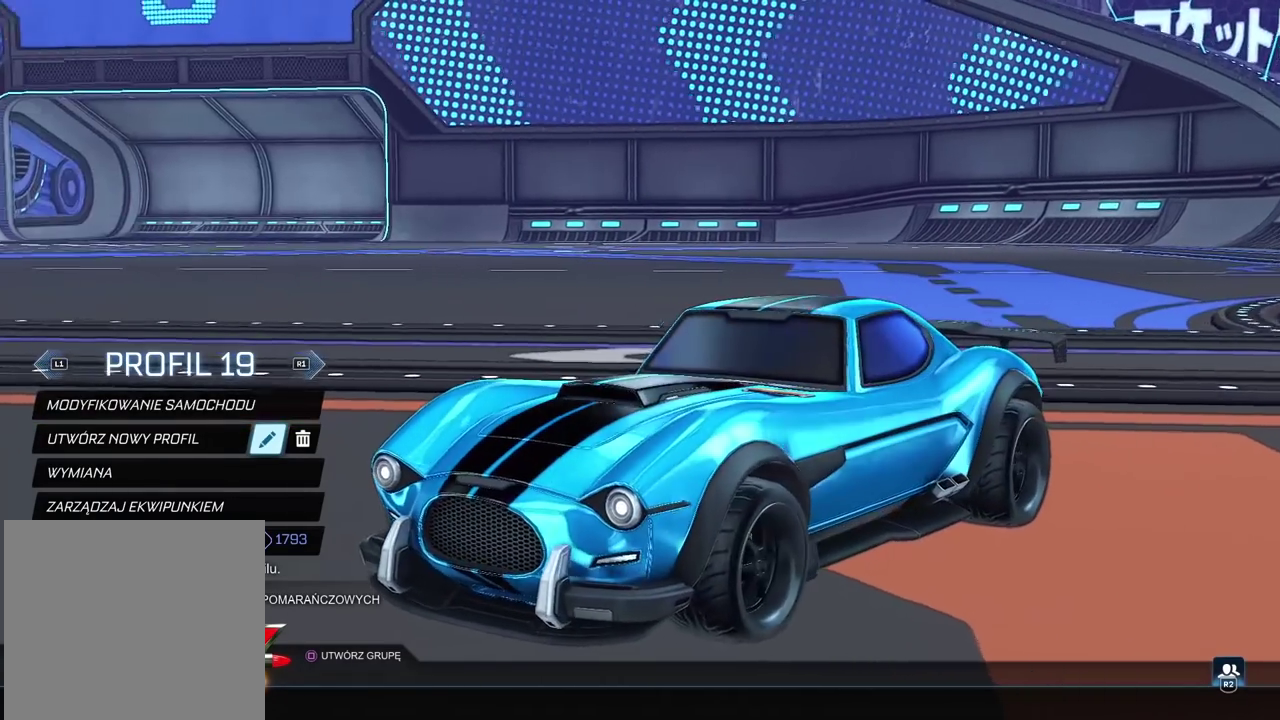
{"buttons": [], "left_stick": "center", "right_stick": "center", "events": [[233, "right_stick", "center"]]}
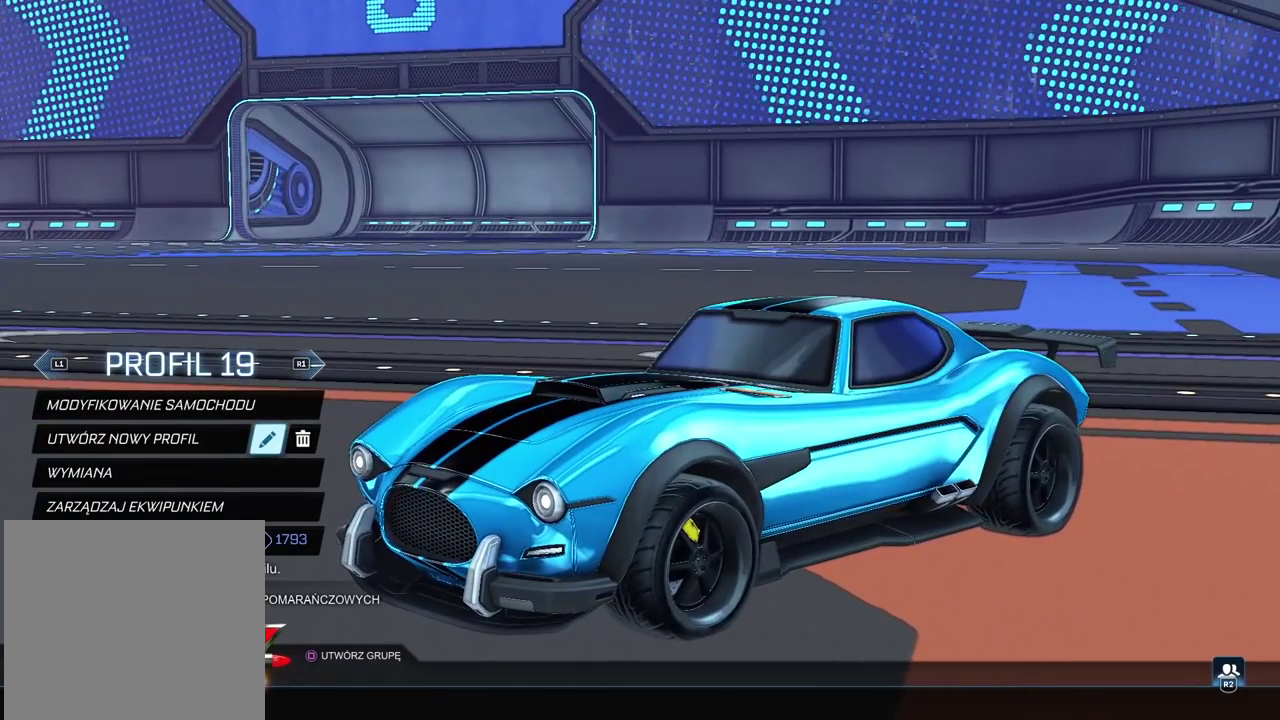
{"buttons": ["DPAD_DOWN"], "left_stick": "center", "right_stick": "center", "events": [[167, "DPAD_RIGHT", "down"], [300, "DPAD_RIGHT", "up"], [450, "DPAD_DOWN", "down"]]}
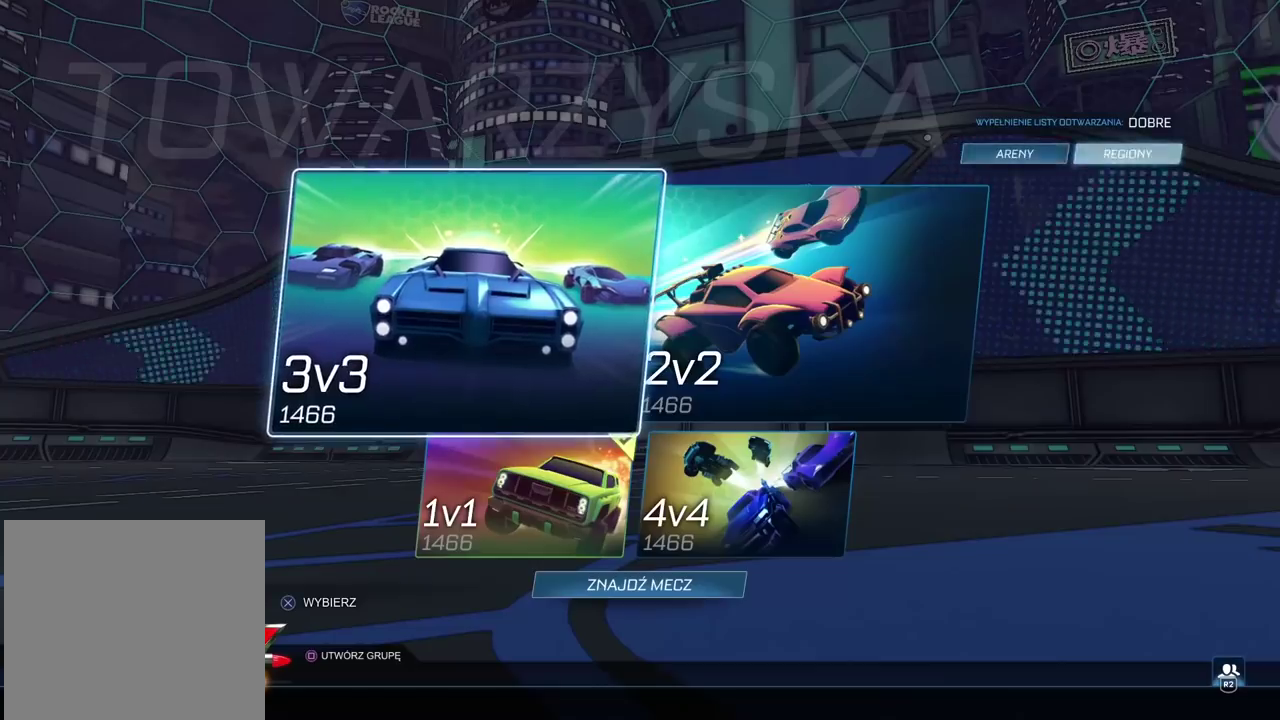
{"buttons": [], "left_stick": "center", "right_stick": "center", "events": [[67, "DPAD_DOWN", "up"], [283, "DPAD_RIGHT", "down"], [417, "DPAD_RIGHT", "up"]]}
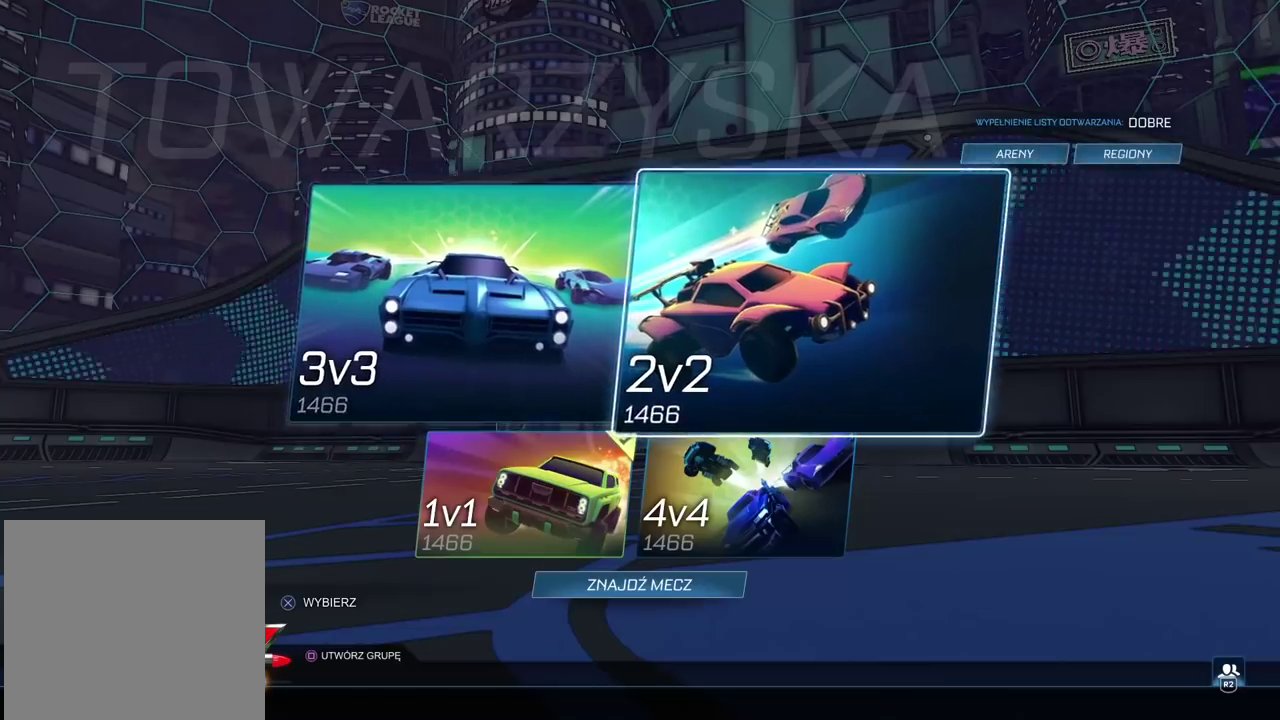
{"buttons": [], "left_stick": "center", "right_stick": "center", "events": [[50, "DPAD_DOWN", "down"], [150, "DPAD_DOWN", "up"], [317, "DPAD_LEFT", "down"], [417, "DPAD_LEFT", "up"]]}
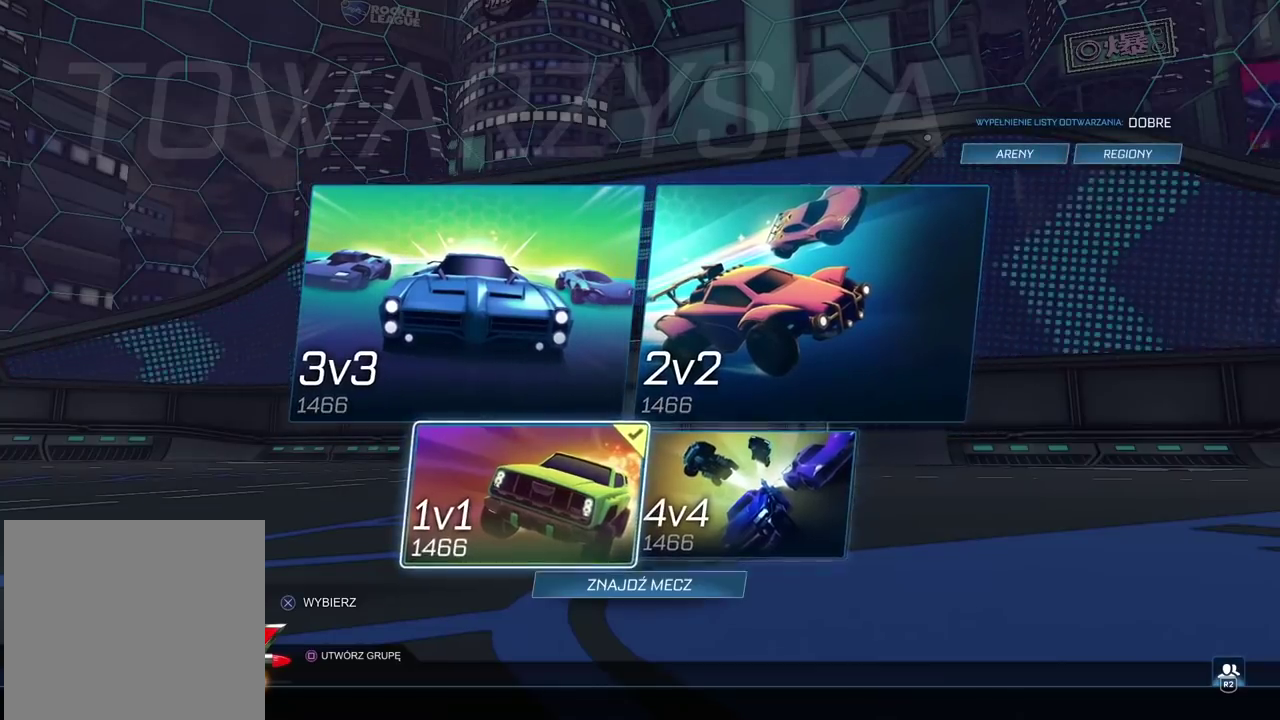
{"buttons": ["CROSS"], "left_stick": "center", "right_stick": "center", "events": [[150, "DPAD_DOWN", "down"], [250, "DPAD_DOWN", "up"], [417, "CROSS", "down"]]}
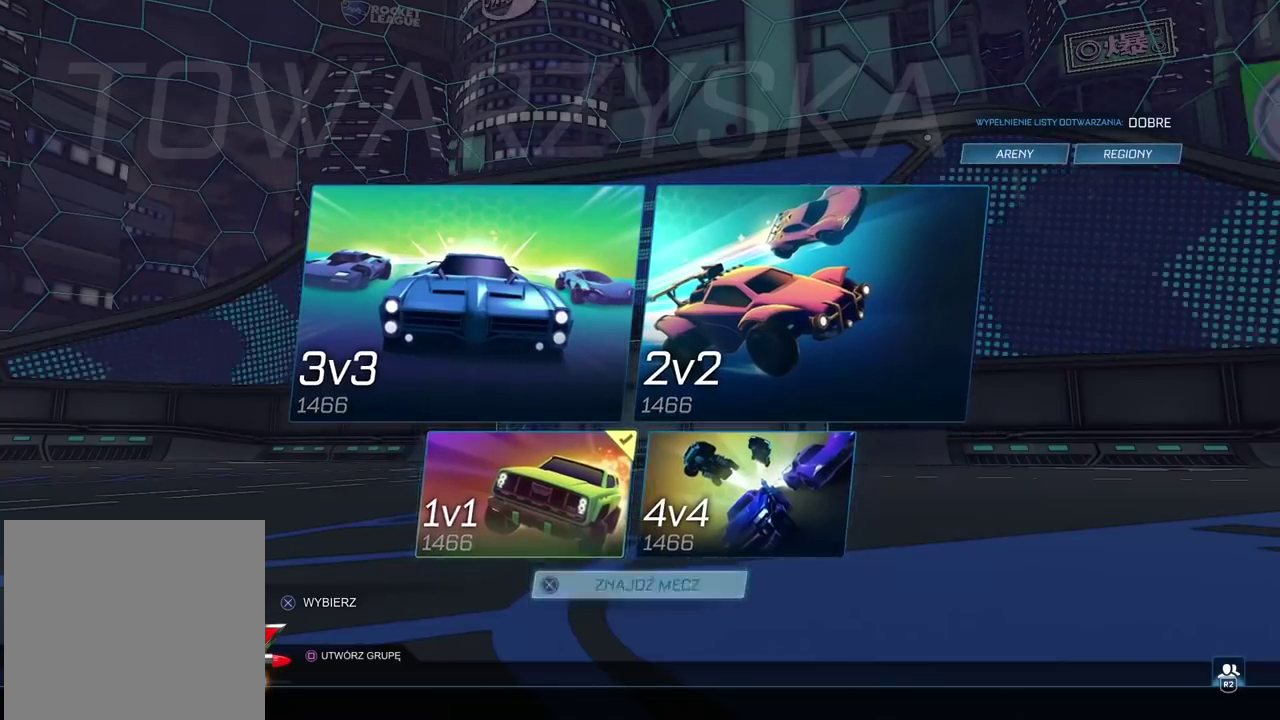
{"buttons": ["R2"], "left_stick": "center", "right_stick": "center", "events": [[50, "CROSS", "up"], [417, "CIRCLE", "down"], [500, "CIRCLE", "up"], [500, "R2", "down"]]}
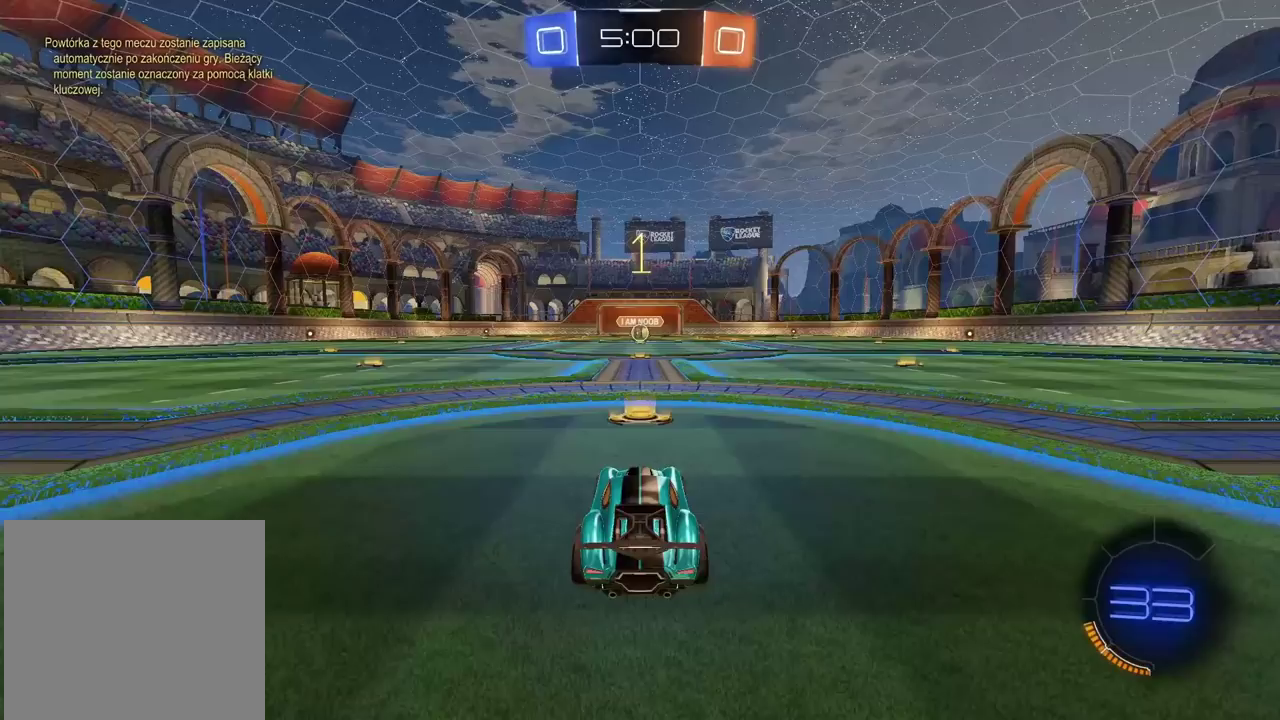
{"buttons": ["R2"], "left_stick": "center", "right_stick": "center", "events": []}
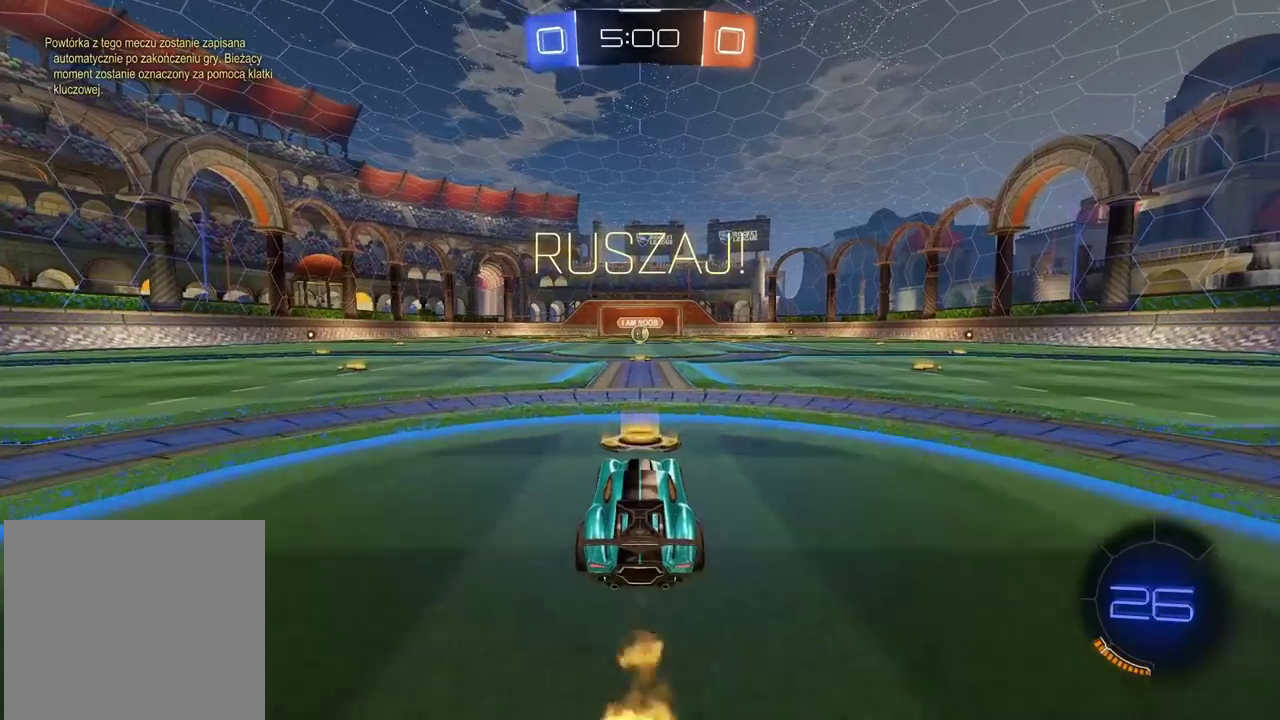
{"buttons": ["CROSS", "R2"], "left_stick": "up", "right_stick": "center", "events": [[450, "left_stick", "up"], [467, "CROSS", "down"]]}
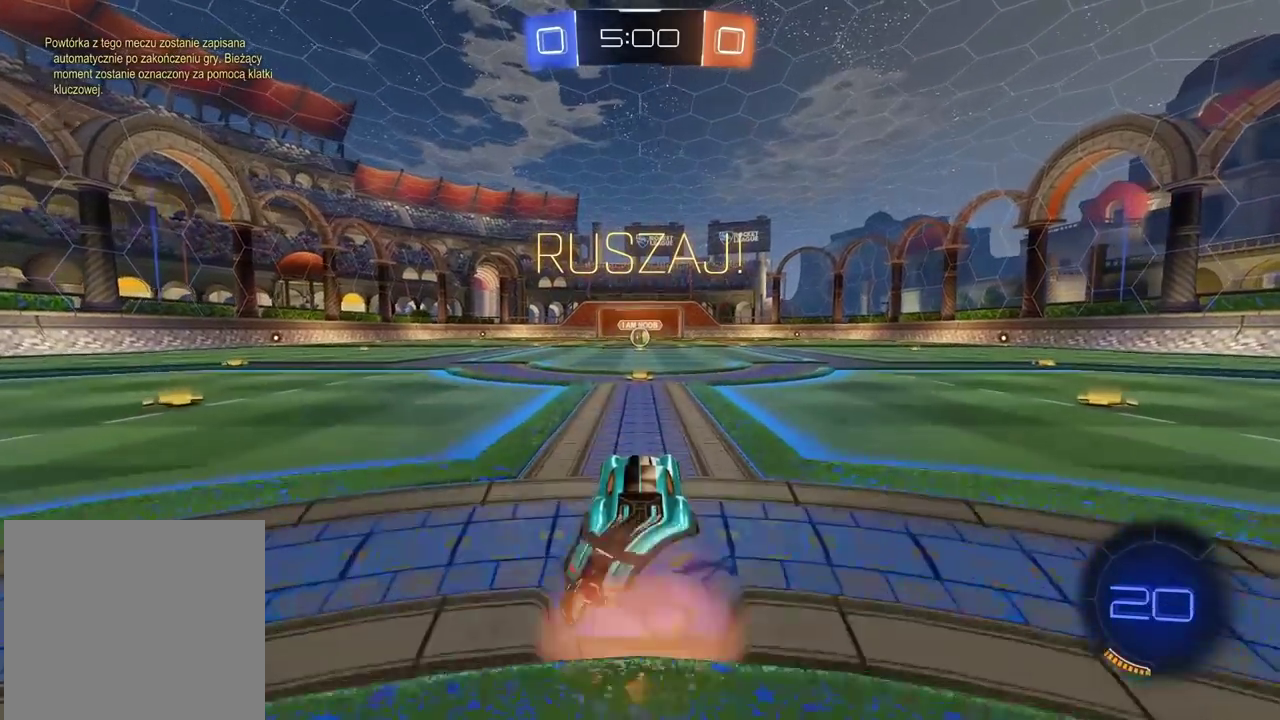
{"buttons": ["R2"], "left_stick": "center", "right_stick": "center", "events": [[67, "CROSS", "up"], [117, "CROSS", "down"], [300, "CROSS", "up"], [400, "left_stick", "center"]]}
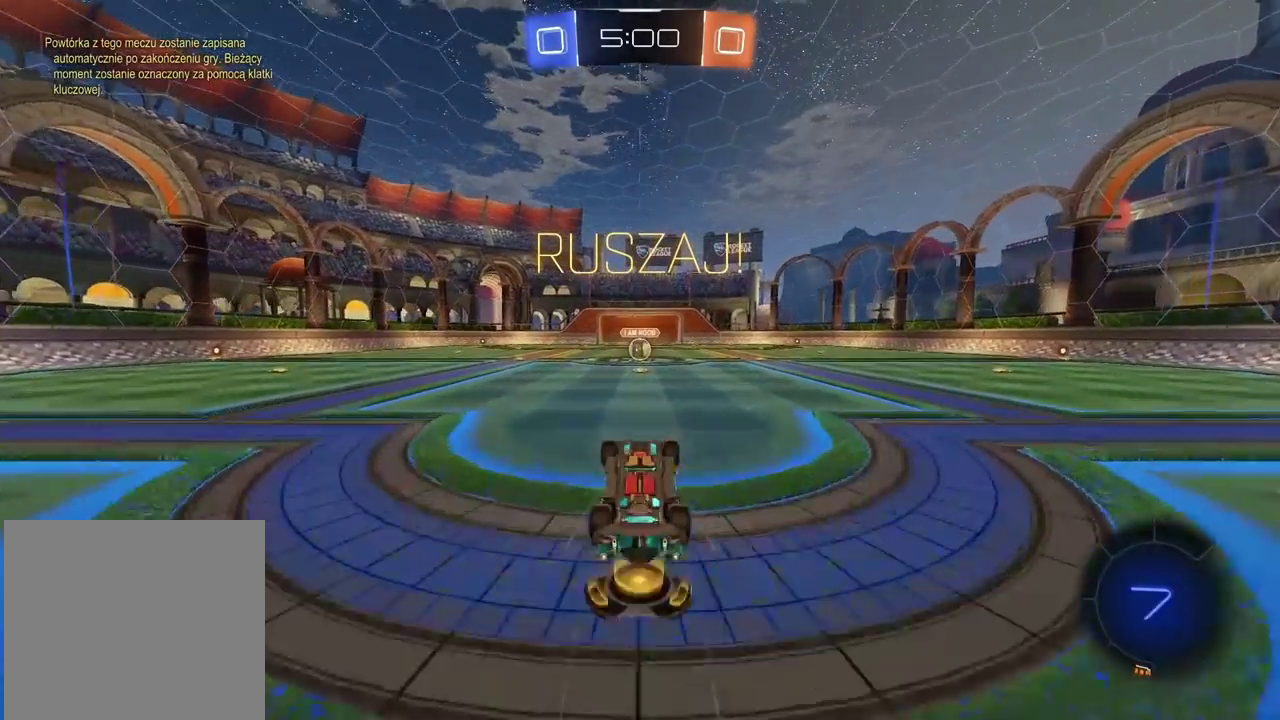
{"buttons": ["R2"], "left_stick": "center", "right_stick": "center", "events": []}
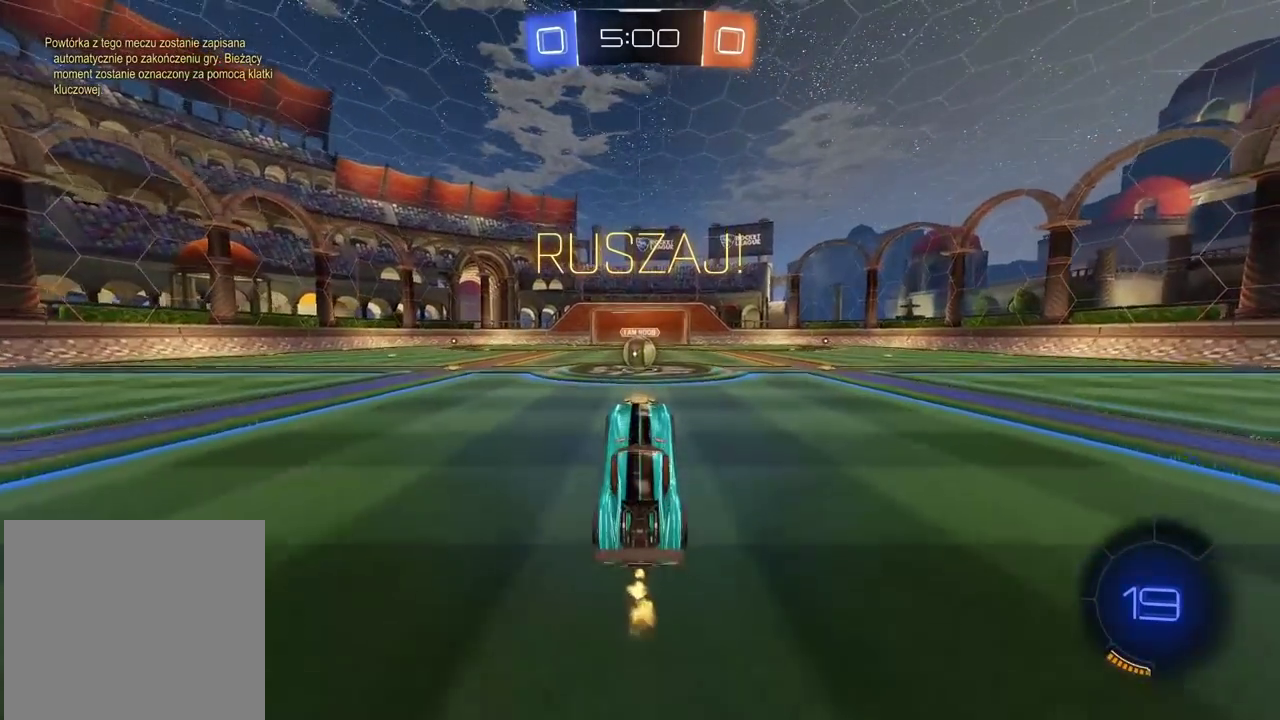
{"buttons": ["L2"], "left_stick": "center", "right_stick": "center", "events": [[83, "R2", "up"], [183, "left_stick", "left"], [200, "TRIANGLE", "down"], [317, "TRIANGLE", "up"], [383, "left_stick", "center"], [450, "L2", "down"]]}
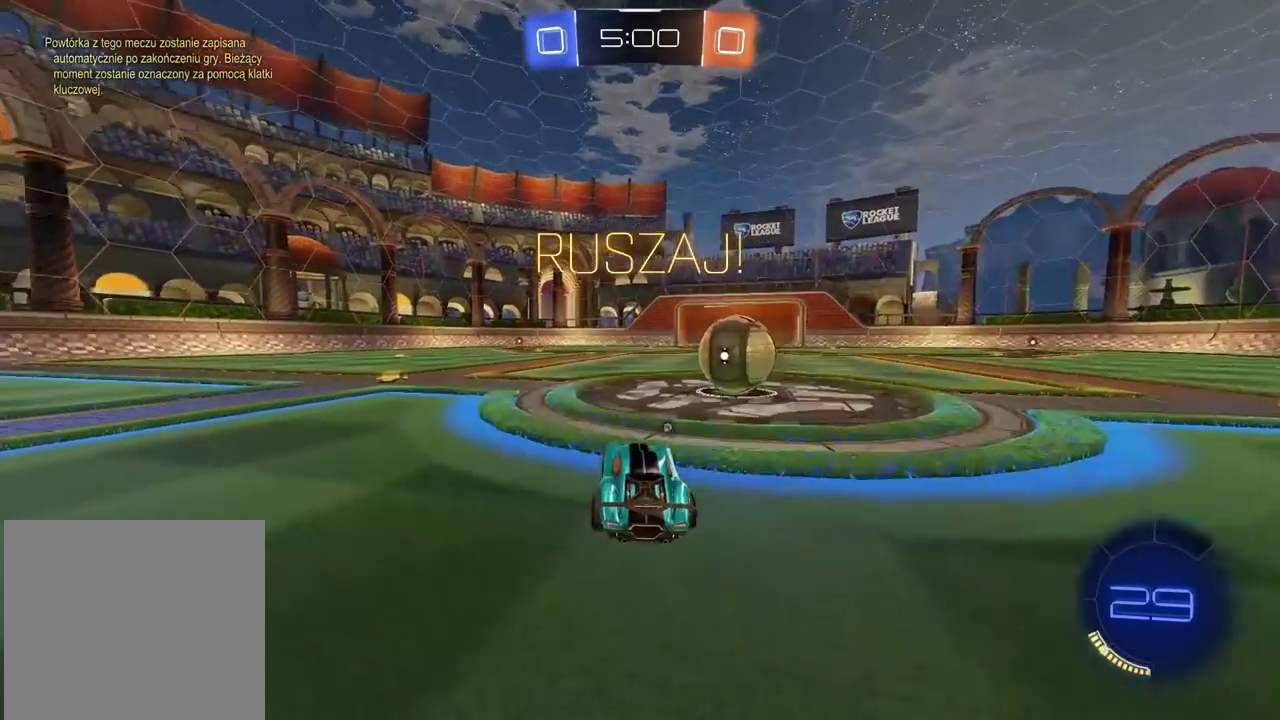
{"buttons": [], "left_stick": "right", "right_stick": "center", "events": [[83, "left_stick", "right"], [217, "left_stick", "center"], [250, "L2", "up"], [367, "left_stick", "right"]]}